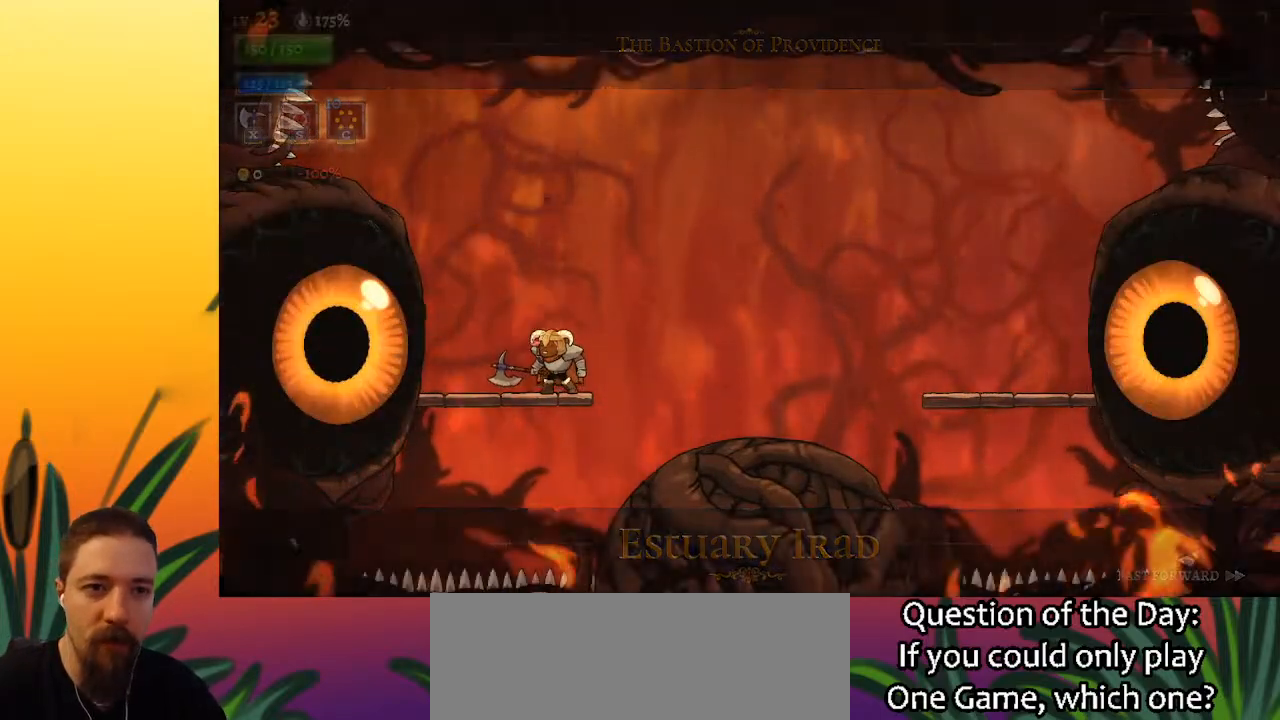
Gameplay with keyboard; each line is a JSON object with the keys held at the frame after it. "events" lists presses ("down") and releases ("up") of "a", "c", "d", "down", "left", "right", "s", "up", "x" and "z" between this image and that frame as [ms after this image, input, new state], when the widget could be followed in between. No other keys are recorded. Mouse input is not recorded.
{"keys": [], "events": [[50, "left", "down"], [183, "x", "down"], [233, "x", "up"], [283, "left", "up"]]}
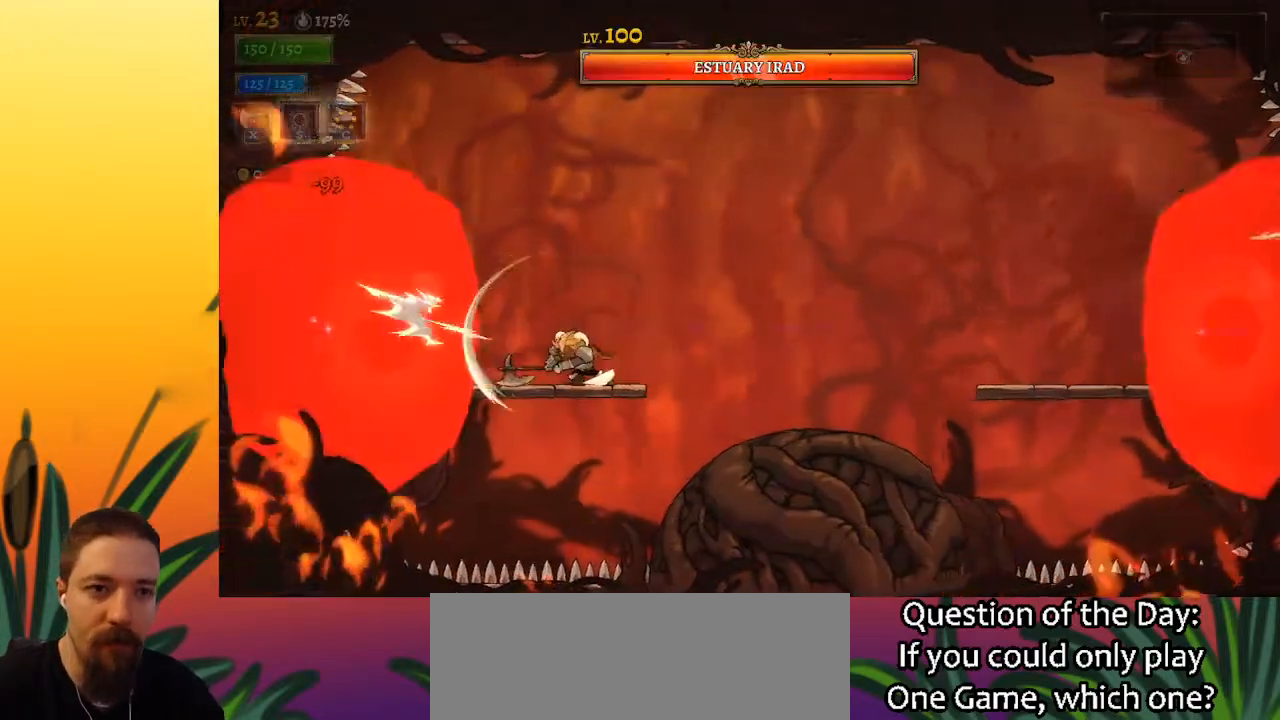
{"keys": [], "events": [[333, "x", "down"], [433, "x", "up"]]}
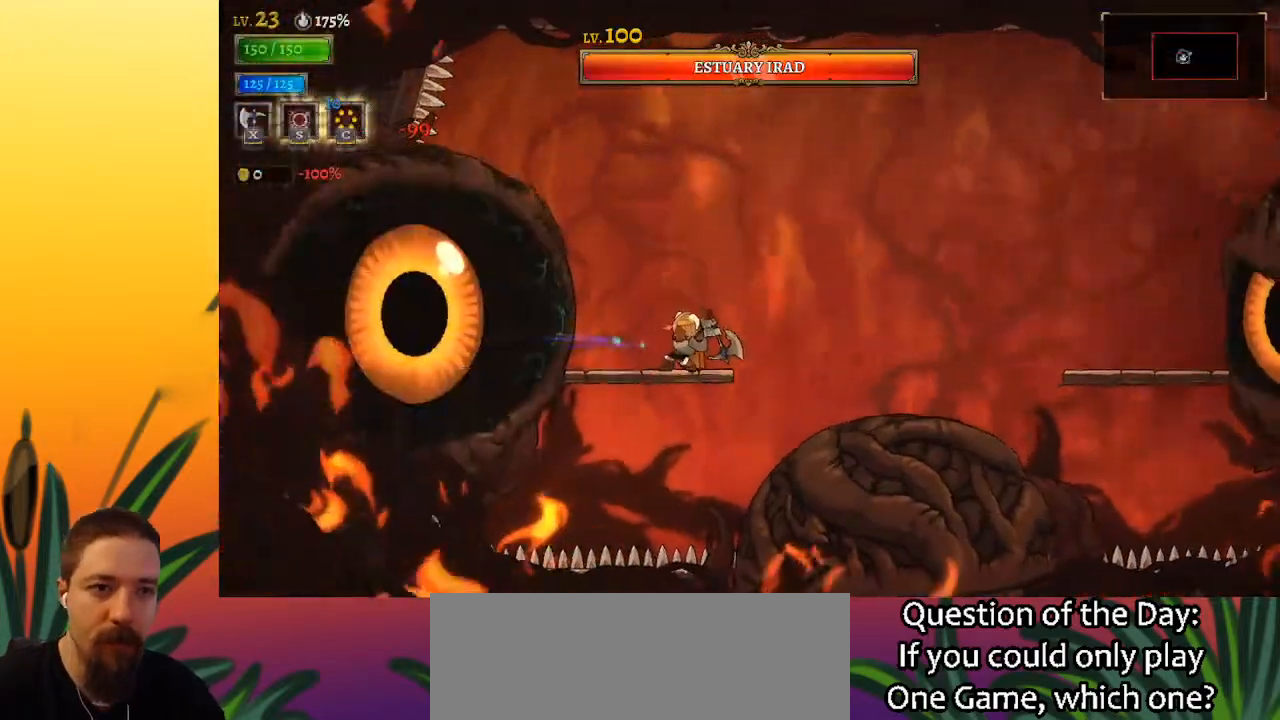
{"keys": [], "events": []}
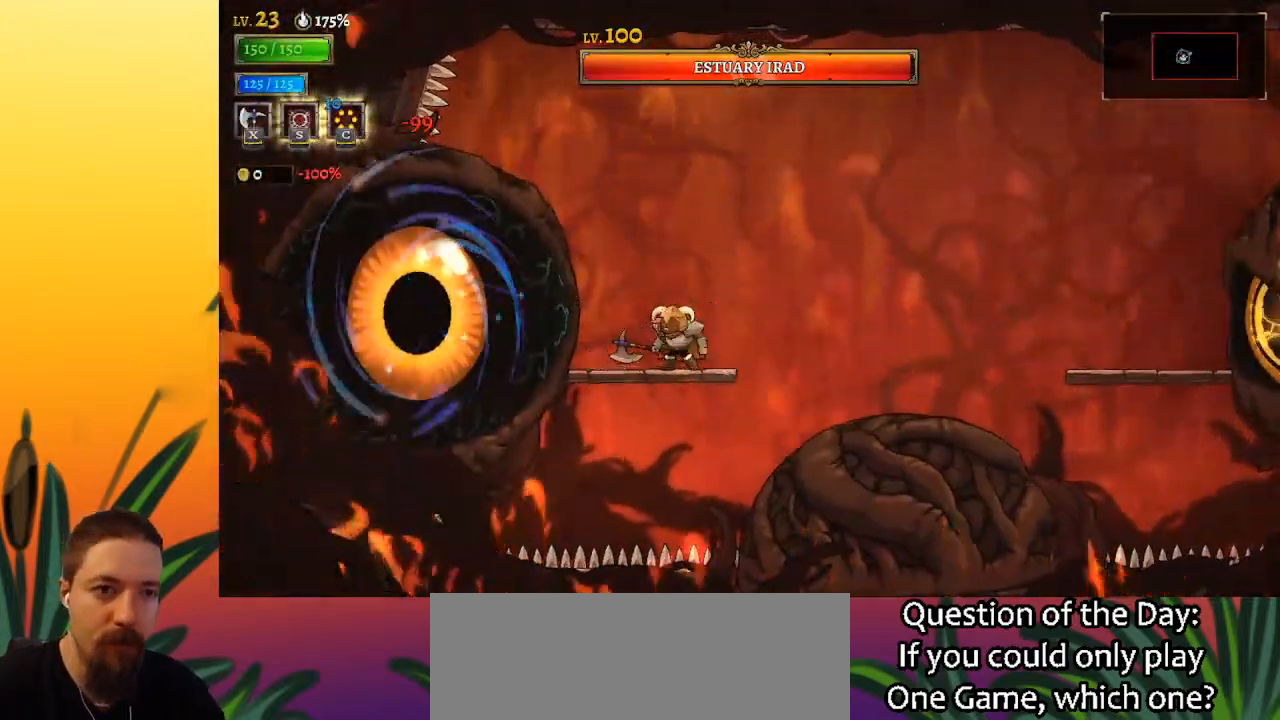
{"keys": [], "events": [[50, "x", "down"], [133, "x", "up"]]}
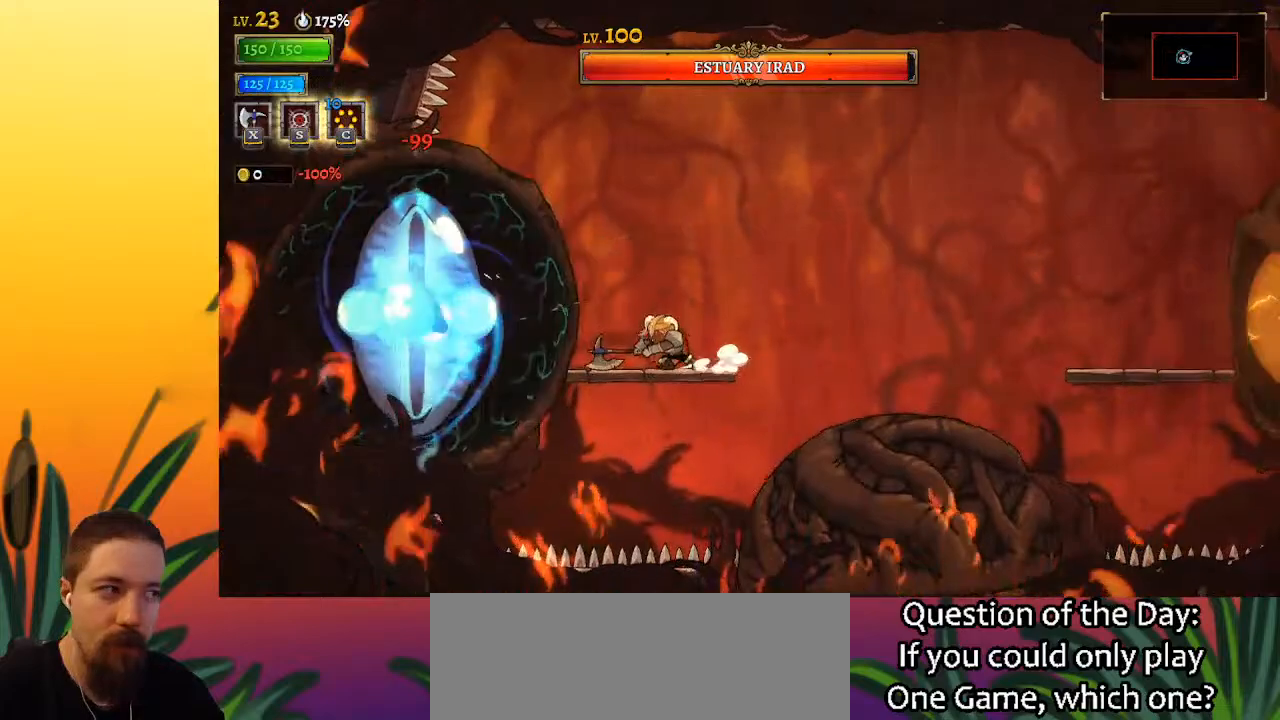
{"keys": ["left", "x", "z"], "events": [[333, "x", "down"], [333, "z", "down"], [483, "left", "down"]]}
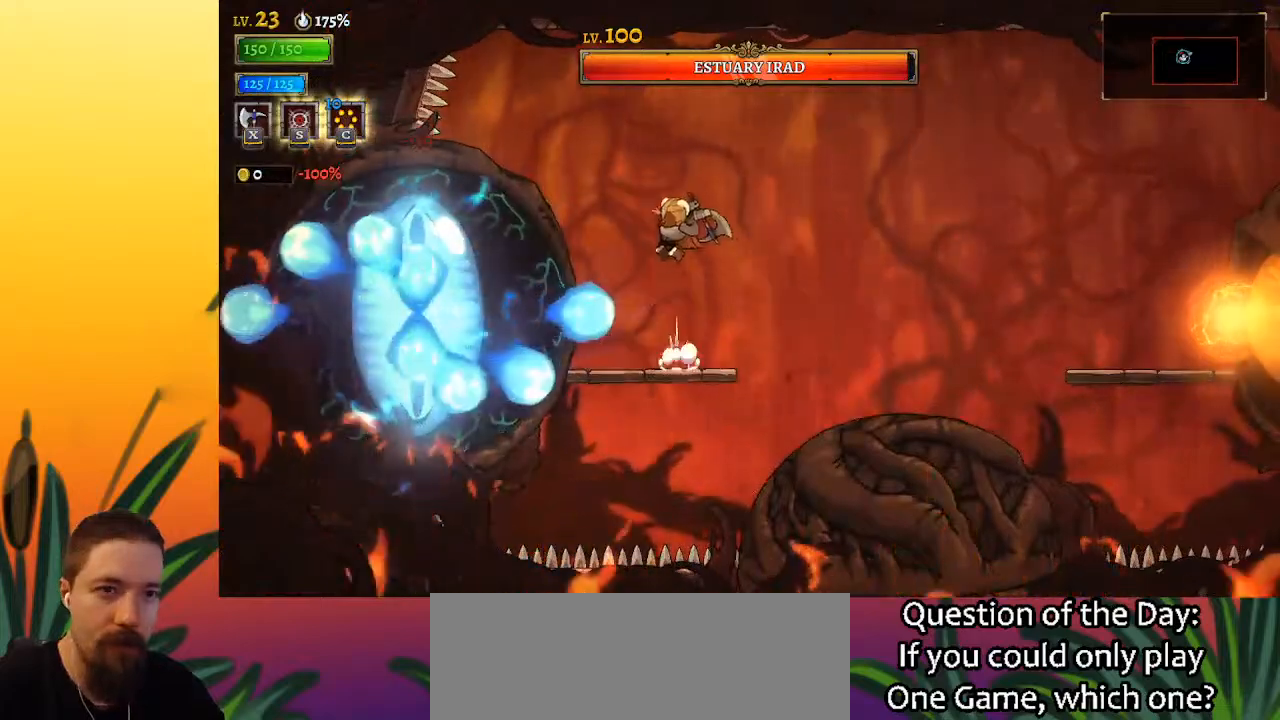
{"keys": [], "events": [[217, "left", "up"], [217, "x", "up"], [267, "z", "up"]]}
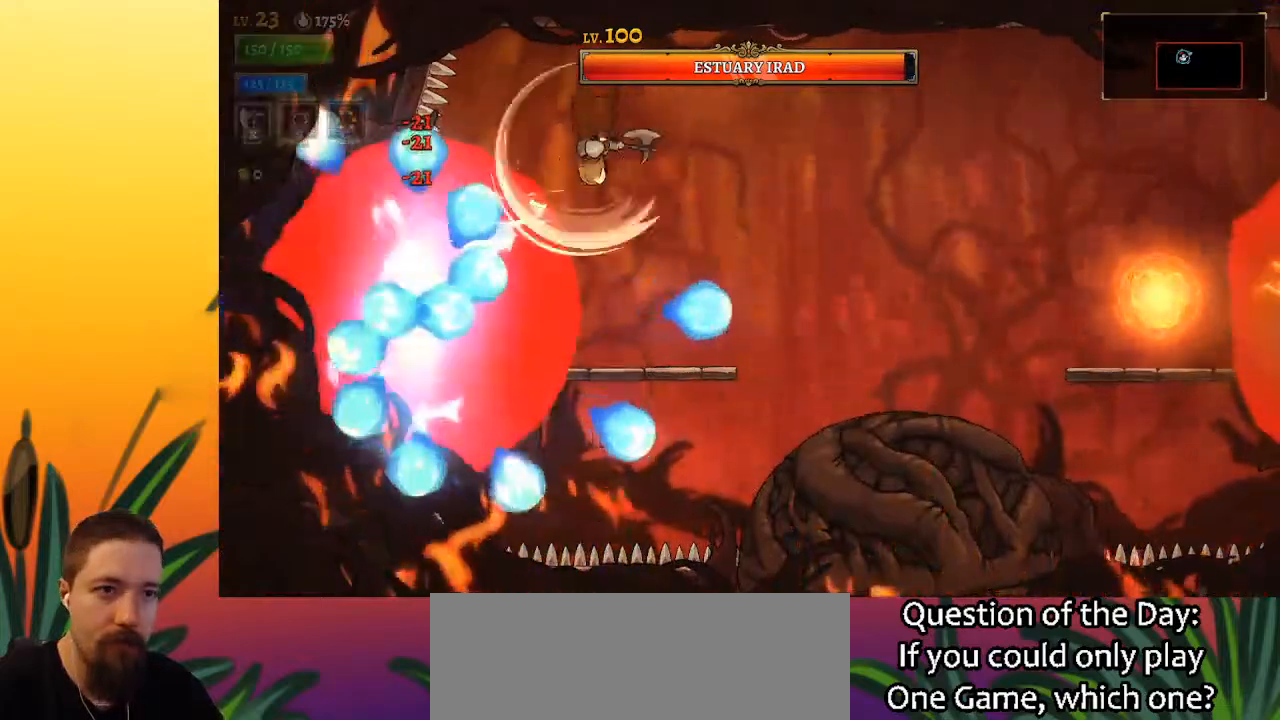
{"keys": ["right", "z"], "events": [[133, "right", "down"], [233, "z", "down"]]}
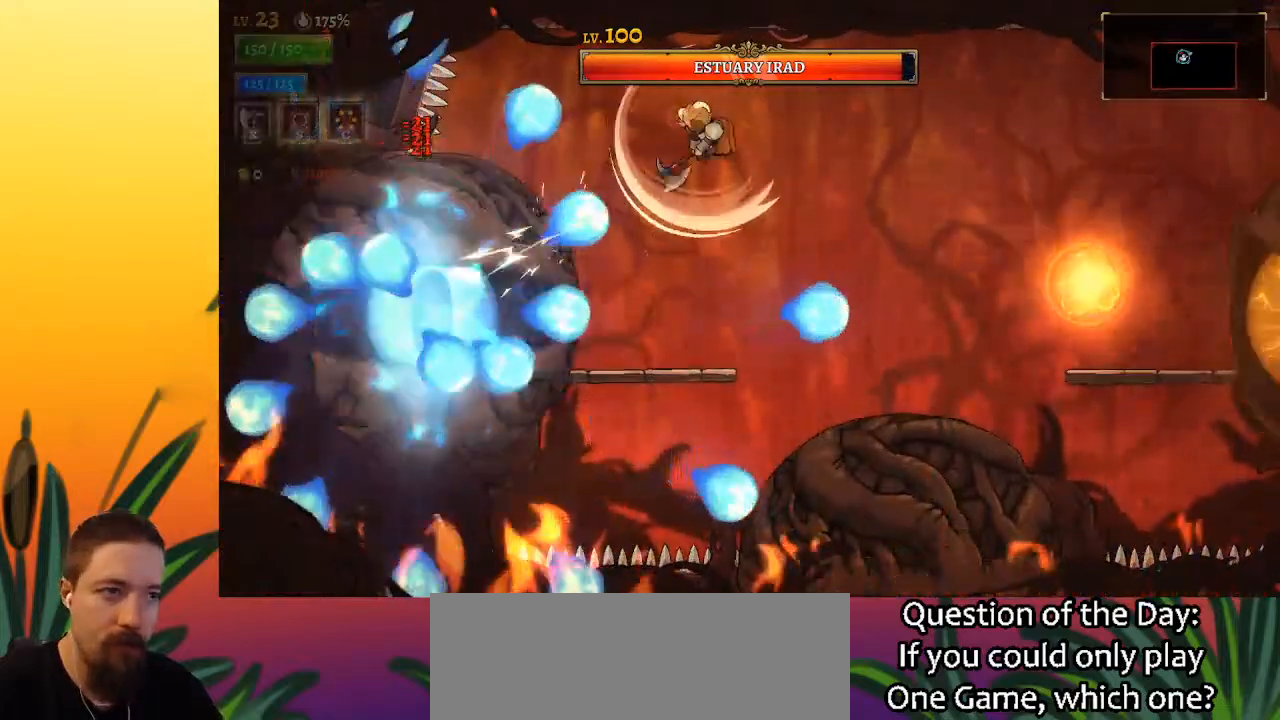
{"keys": ["down", "right"], "events": [[17, "right", "up"], [17, "z", "up"], [100, "right", "down"], [150, "d", "down"], [483, "d", "up"], [483, "down", "down"]]}
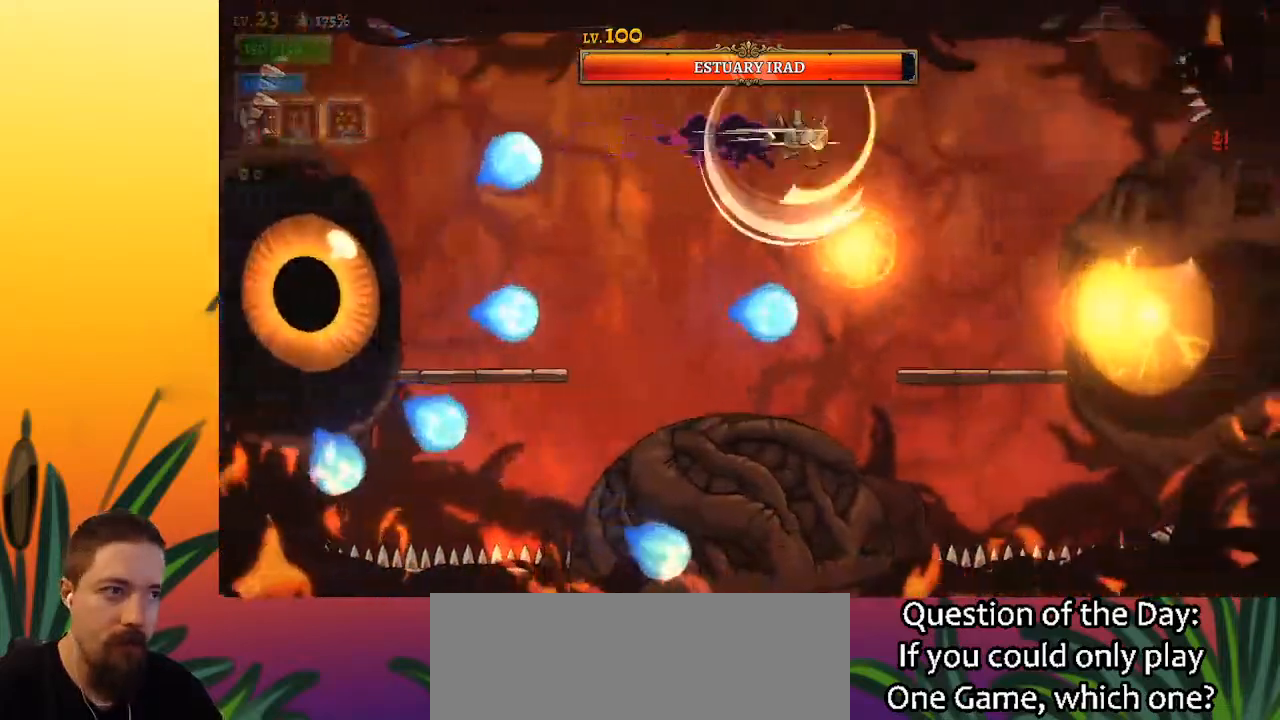
{"keys": ["down", "right"], "events": [[167, "down", "up"], [483, "down", "down"]]}
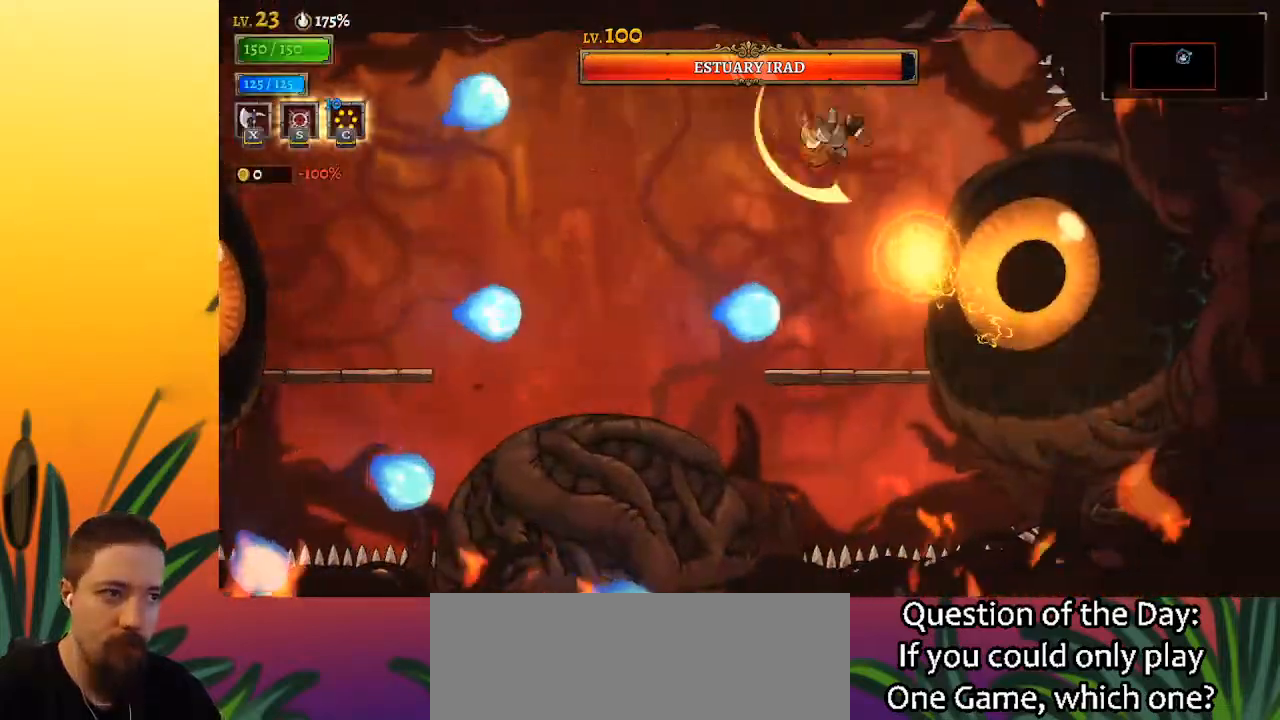
{"keys": ["right"], "events": [[83, "right", "up"], [133, "down", "up"], [133, "left", "down"], [383, "left", "up"], [467, "right", "down"]]}
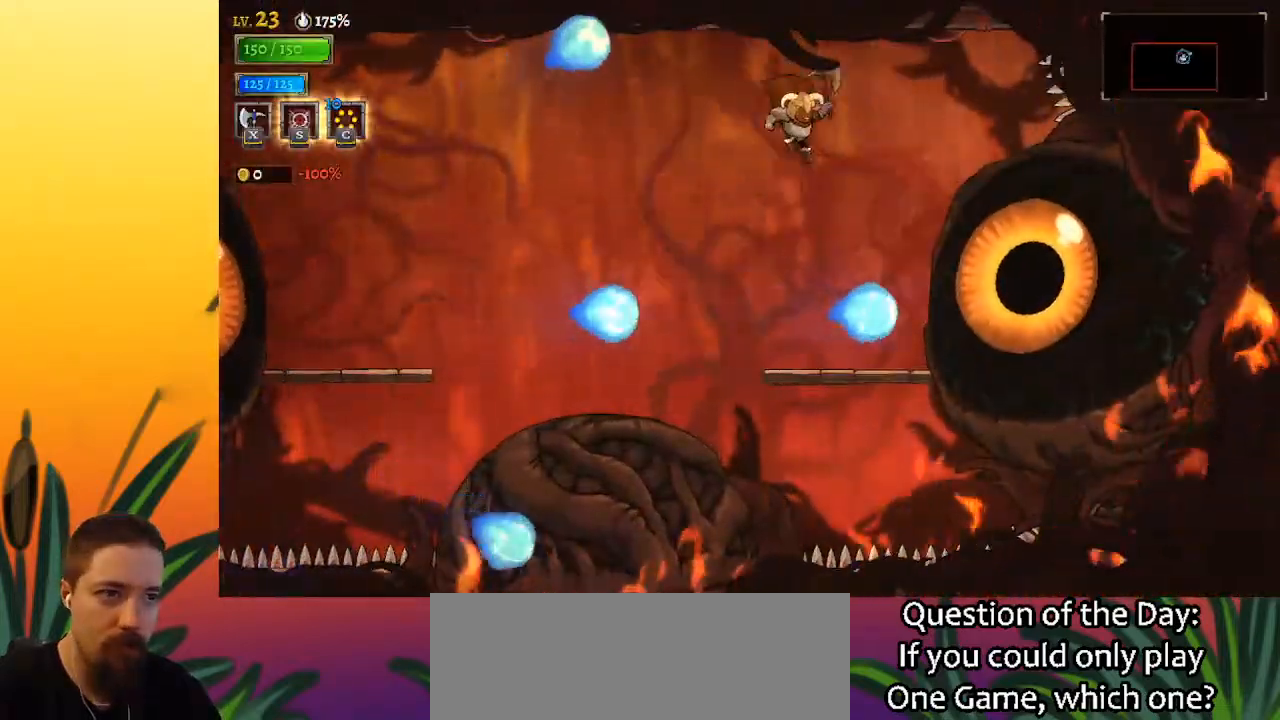
{"keys": ["x", "z"], "events": [[67, "right", "up"], [200, "right", "down"], [300, "right", "up"], [433, "x", "down"], [433, "z", "down"]]}
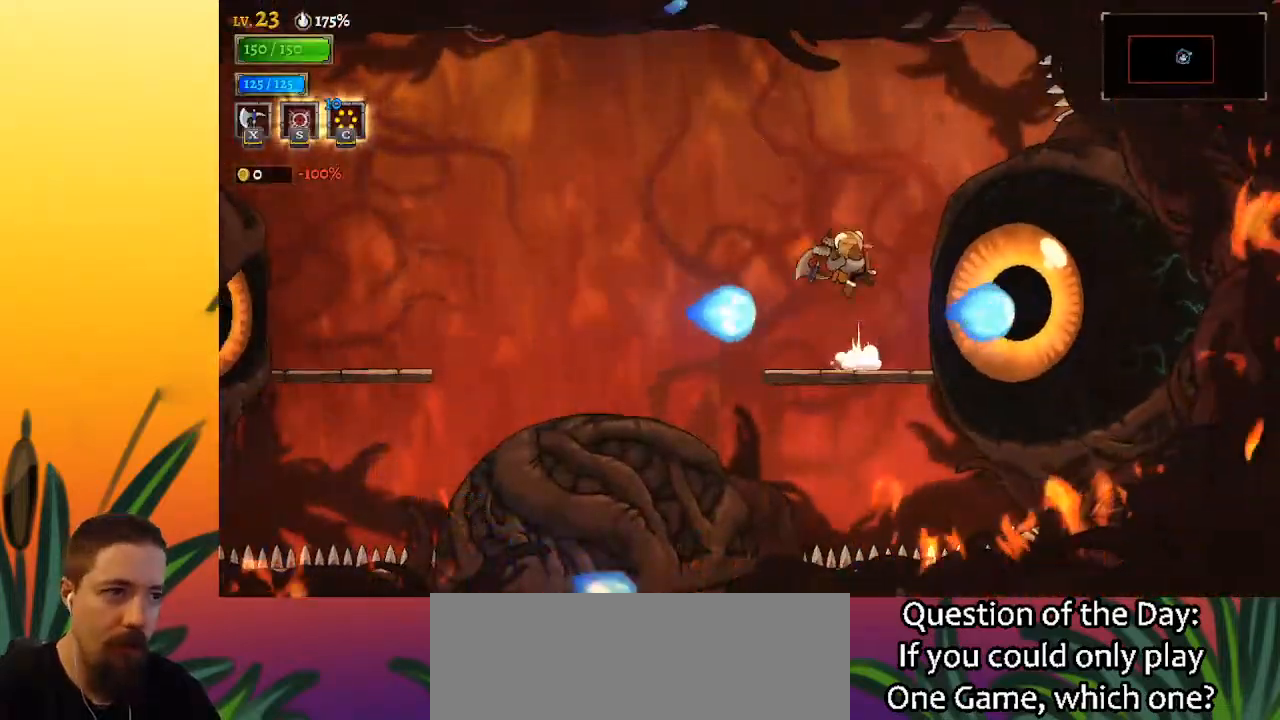
{"keys": ["x", "z"], "events": []}
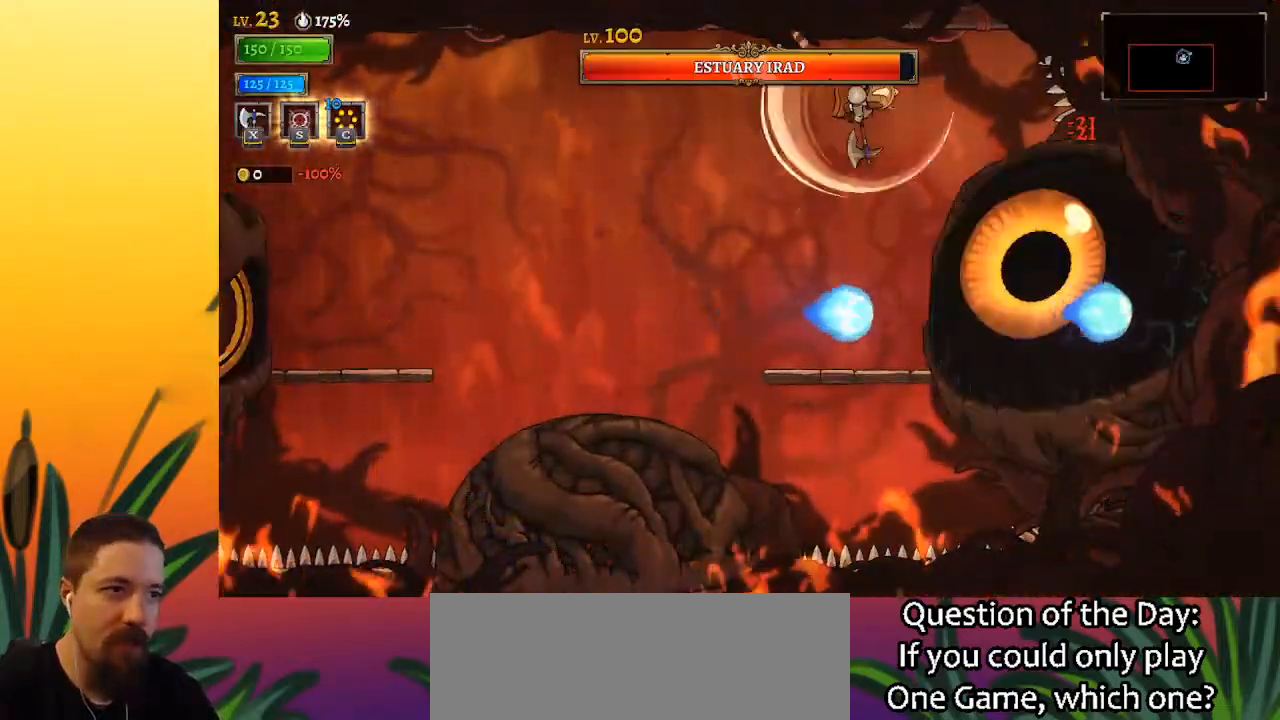
{"keys": ["c"], "events": [[133, "x", "up"], [183, "z", "up"], [267, "left", "down"], [317, "left", "up"], [500, "c", "down"]]}
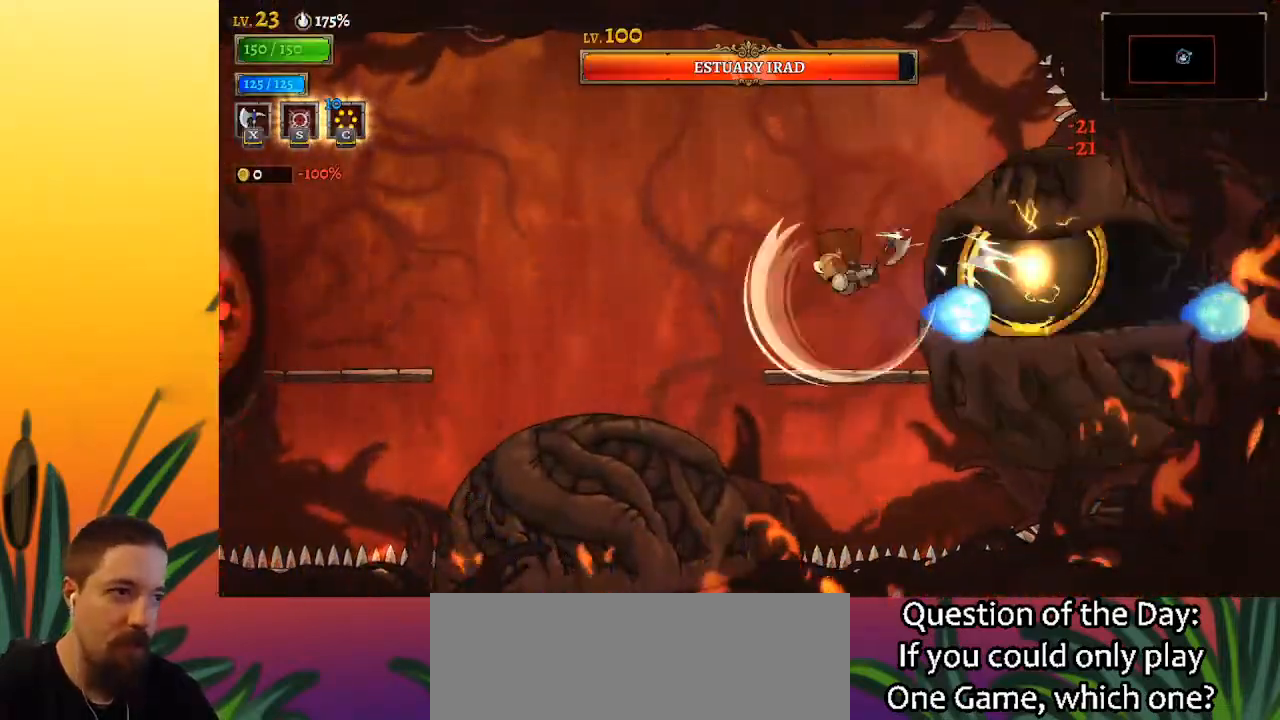
{"keys": ["x"], "events": [[100, "c", "up"], [483, "x", "down"]]}
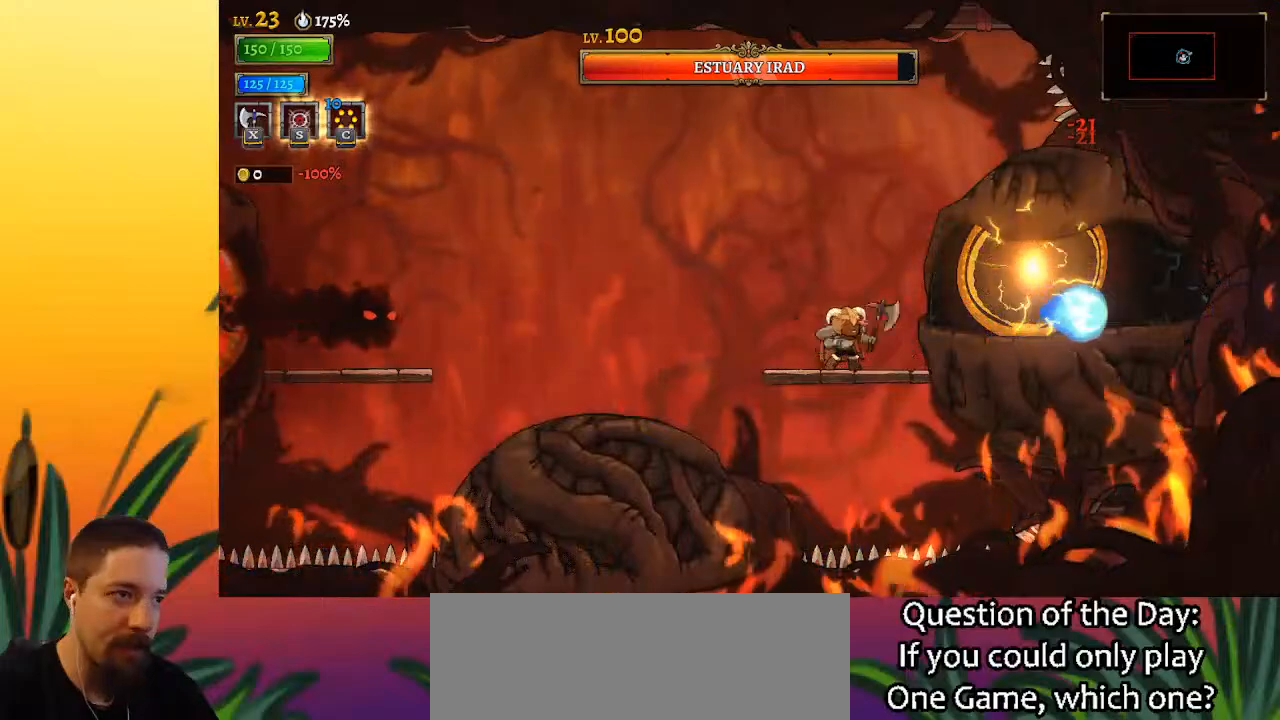
{"keys": [], "events": [[117, "x", "up"]]}
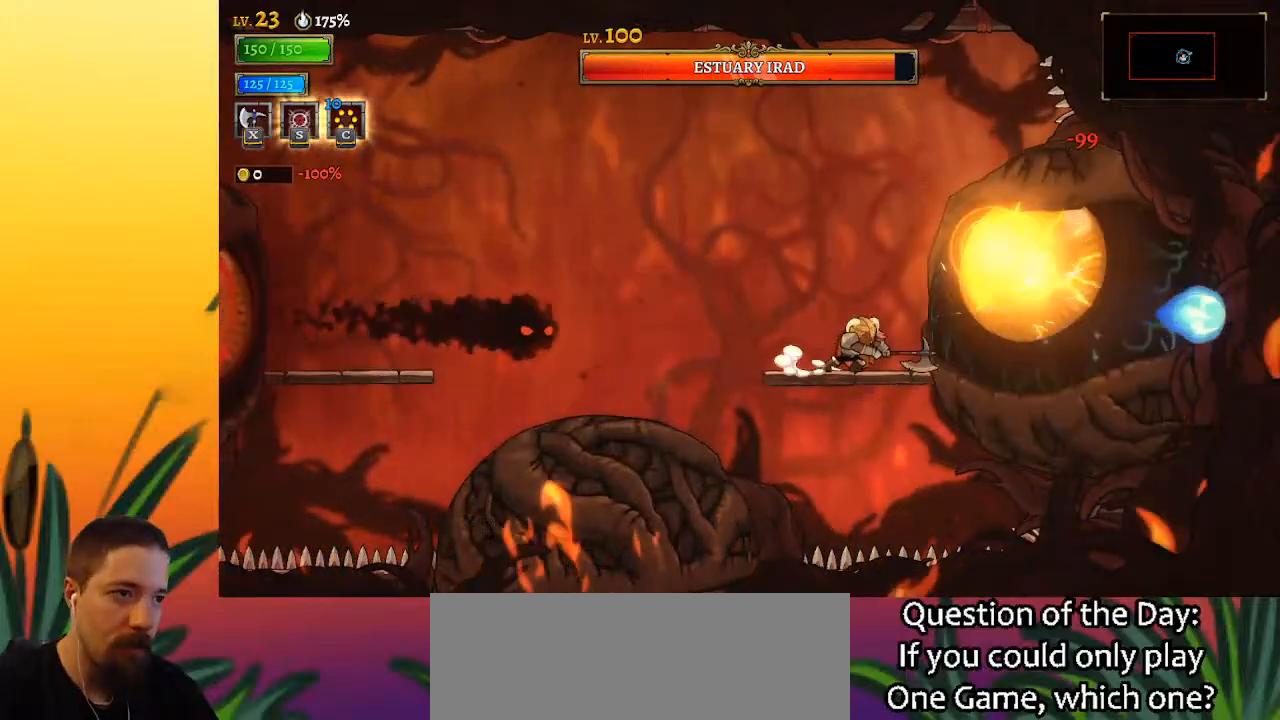
{"keys": ["left"], "events": [[133, "left", "down"], [233, "z", "down"], [467, "z", "up"]]}
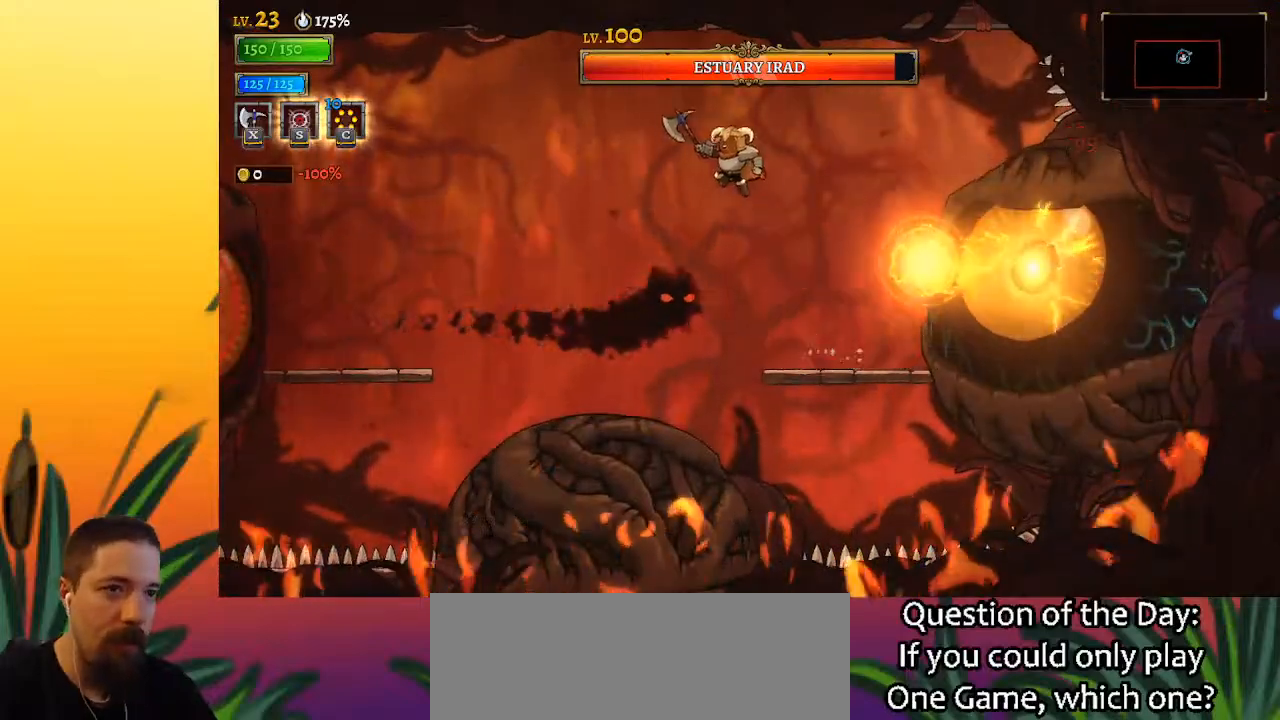
{"keys": ["a", "left"], "events": [[50, "down", "down"], [250, "down", "up"], [333, "a", "down"]]}
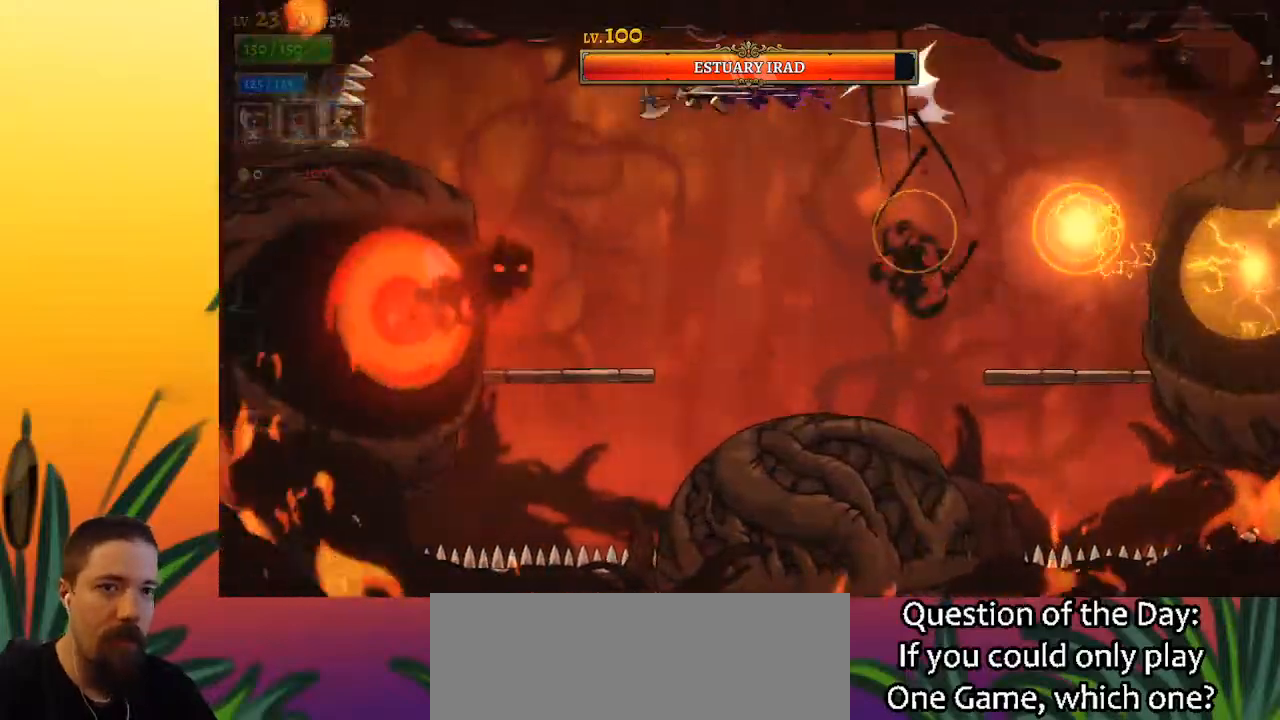
{"keys": [], "events": [[33, "a", "up"], [217, "down", "down"], [350, "down", "up"], [350, "left", "up"]]}
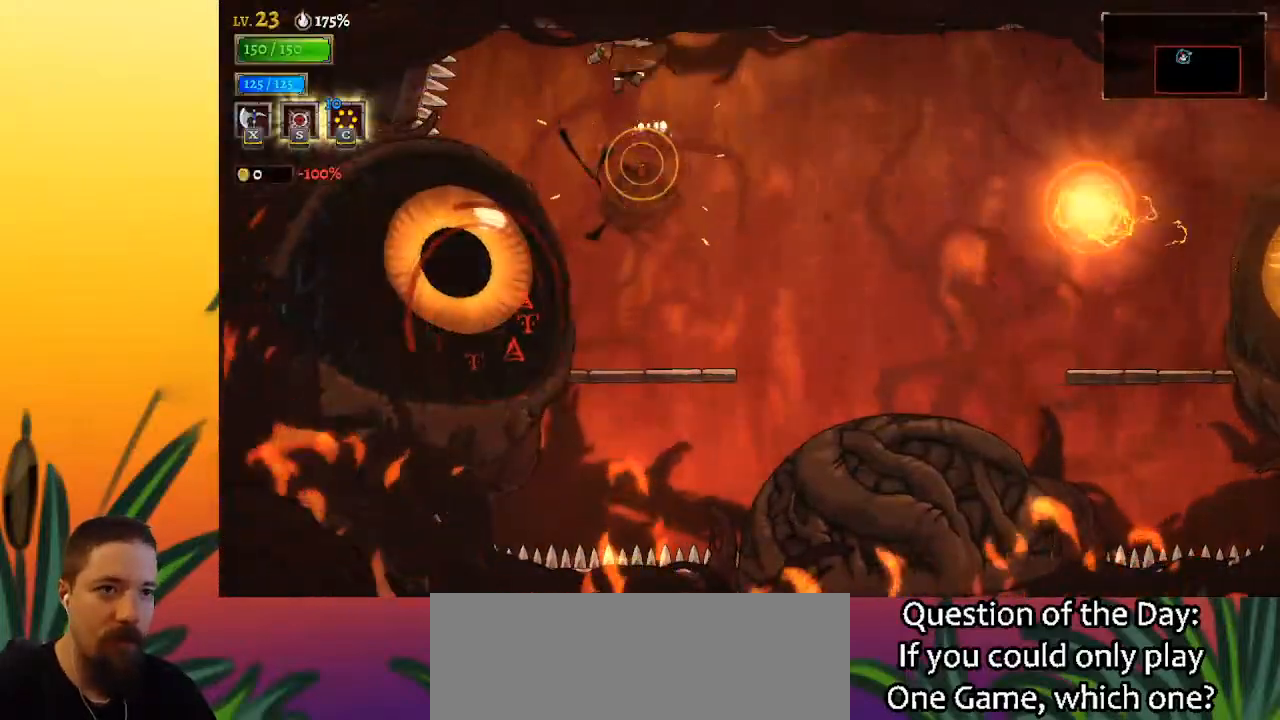
{"keys": ["z"], "events": [[50, "x", "down"], [133, "x", "up"], [367, "z", "down"]]}
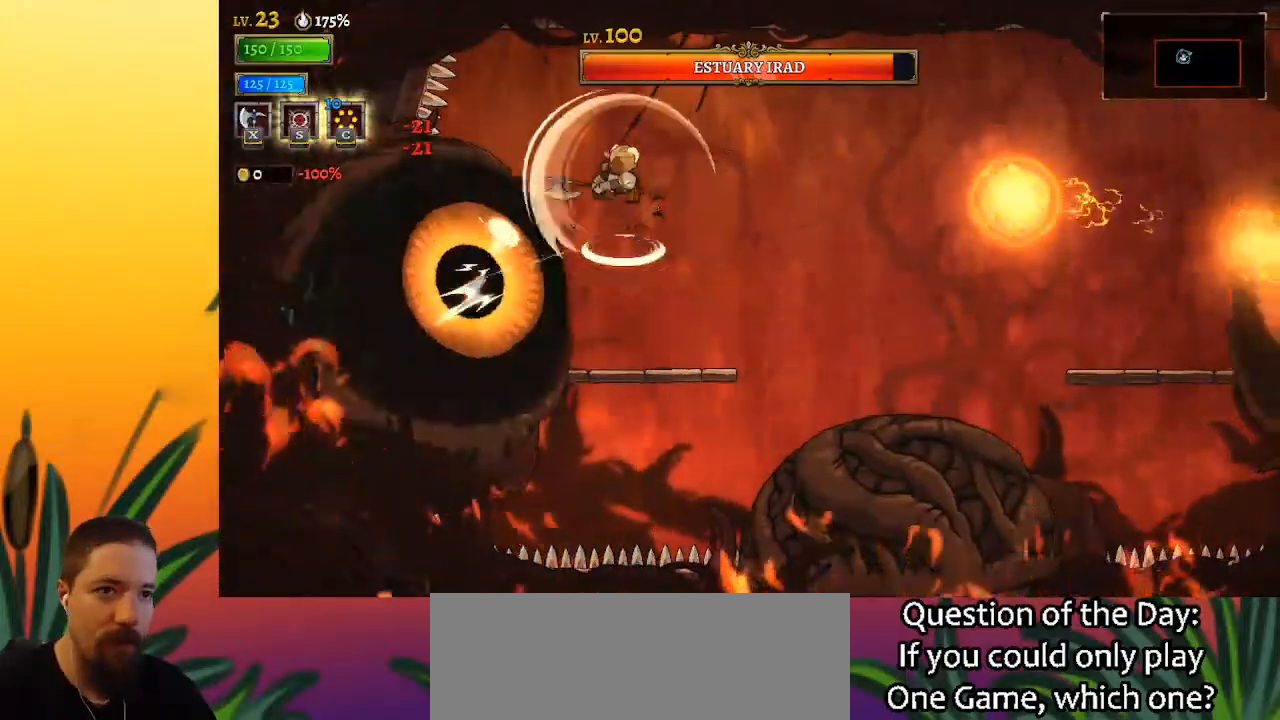
{"keys": [], "events": [[250, "z", "up"]]}
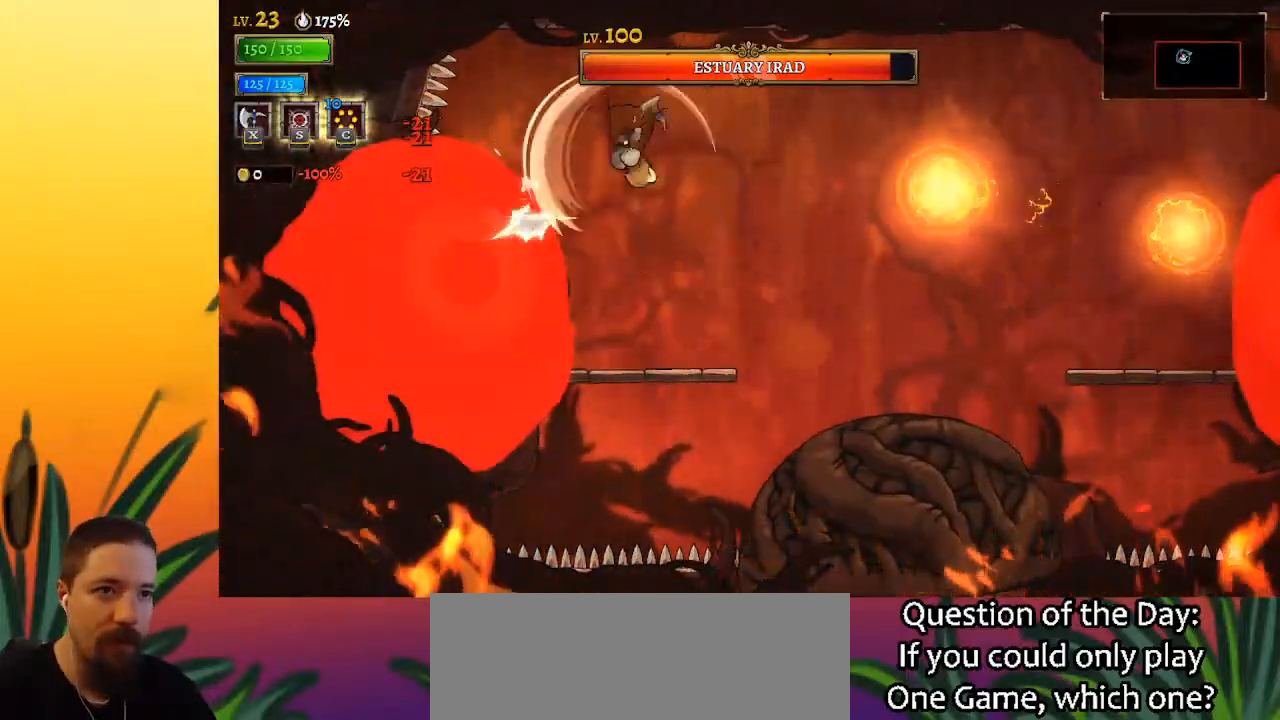
{"keys": [], "events": []}
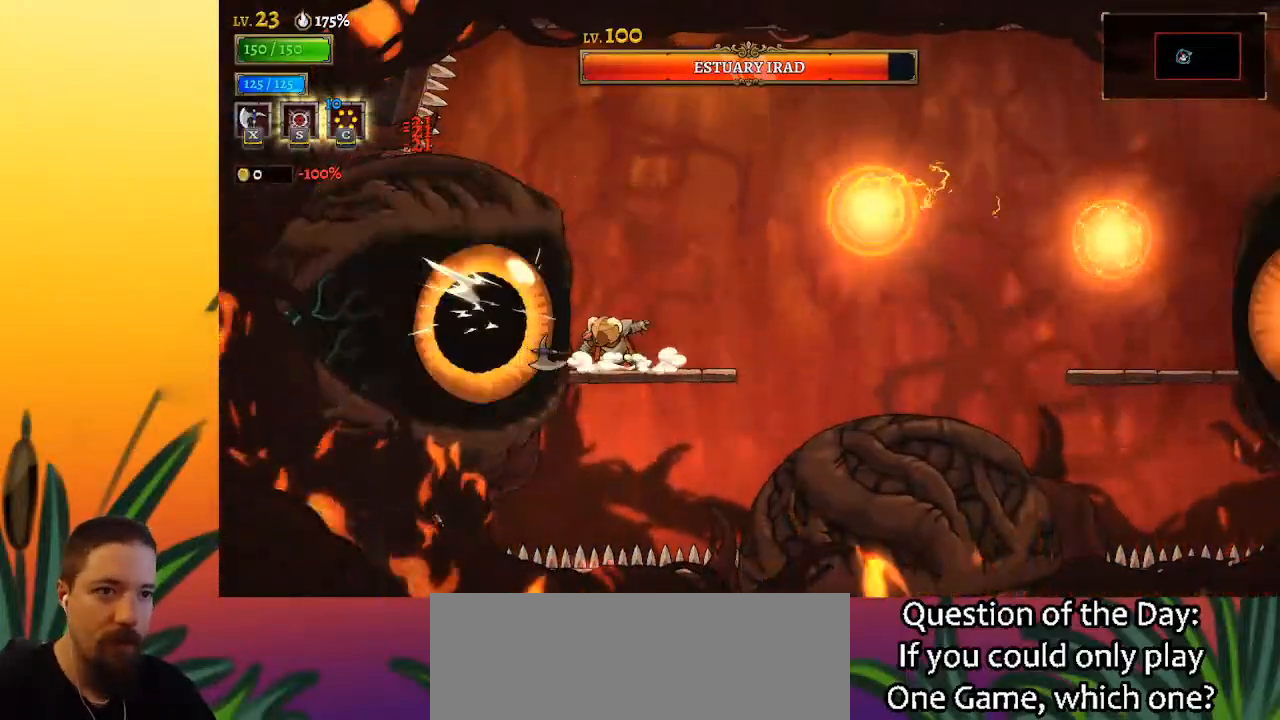
{"keys": ["right"], "events": [[317, "z", "down"], [367, "right", "down"], [467, "z", "up"]]}
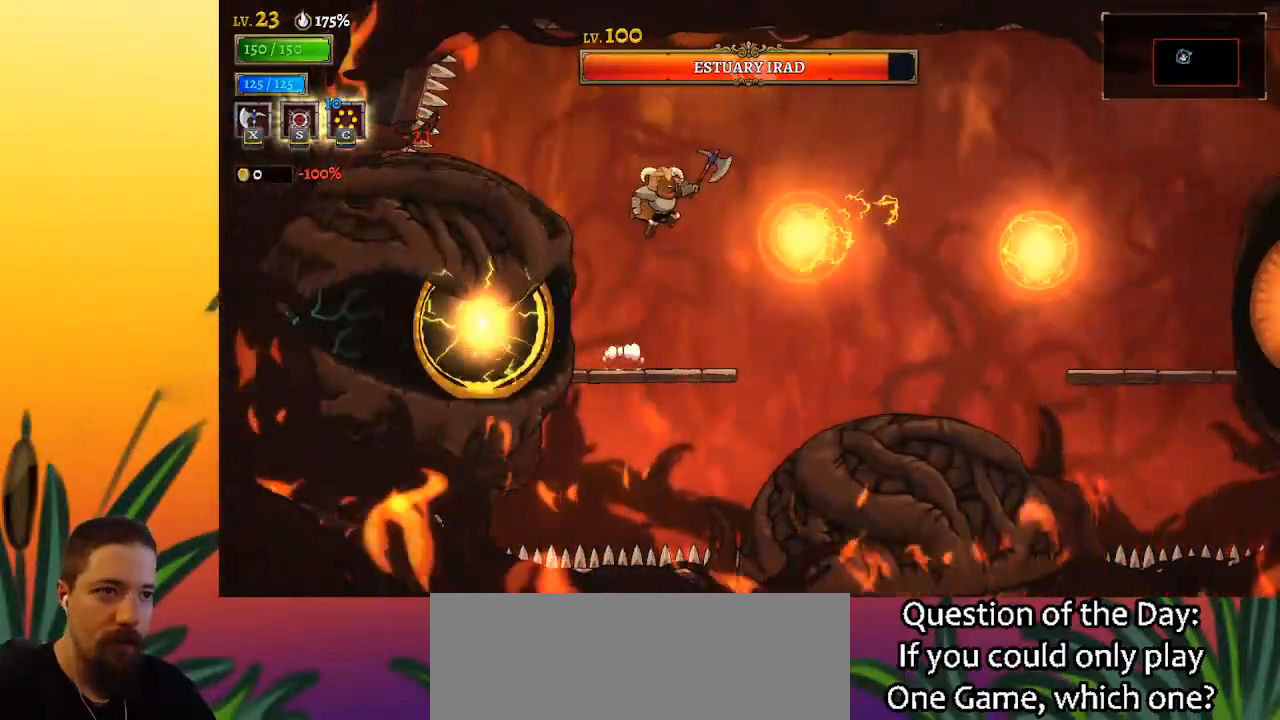
{"keys": ["down", "right"], "events": [[50, "down", "down"], [200, "d", "down"], [200, "down", "up"], [333, "d", "up"], [467, "down", "down"]]}
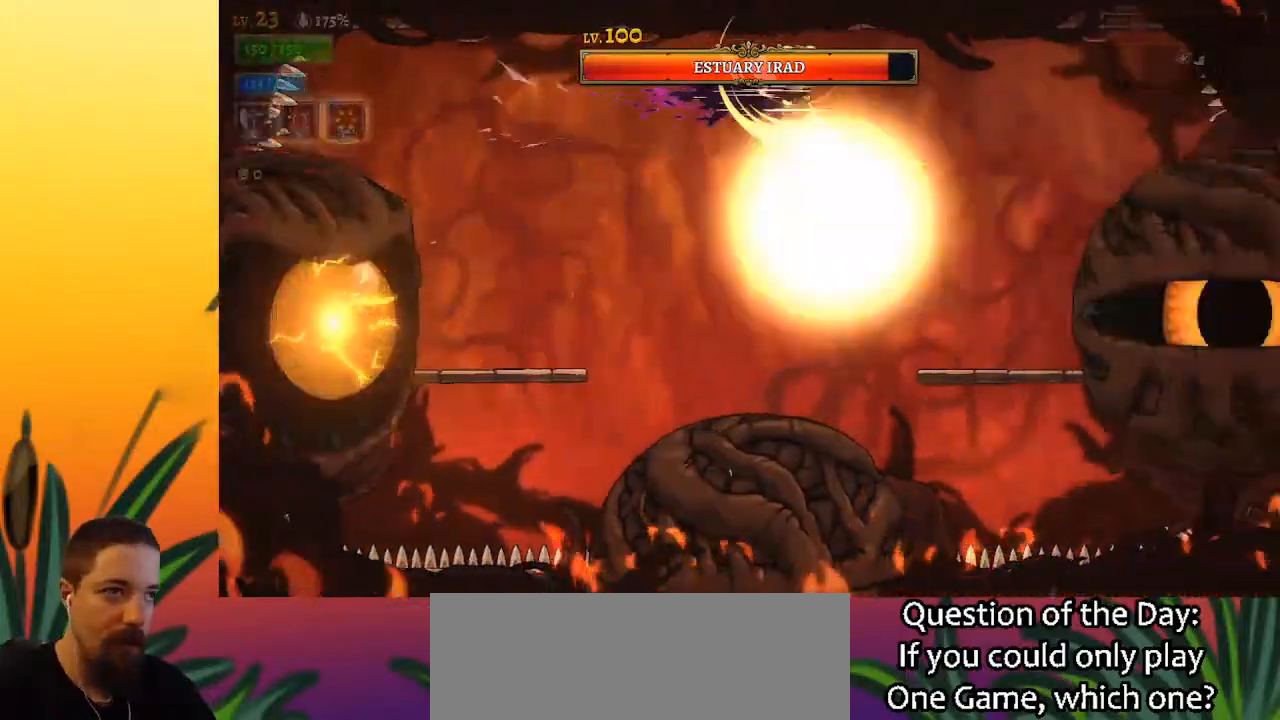
{"keys": ["a", "left"], "events": [[67, "left", "down"], [117, "right", "up"], [167, "down", "up"], [250, "left", "up"], [300, "a", "down"], [350, "left", "down"]]}
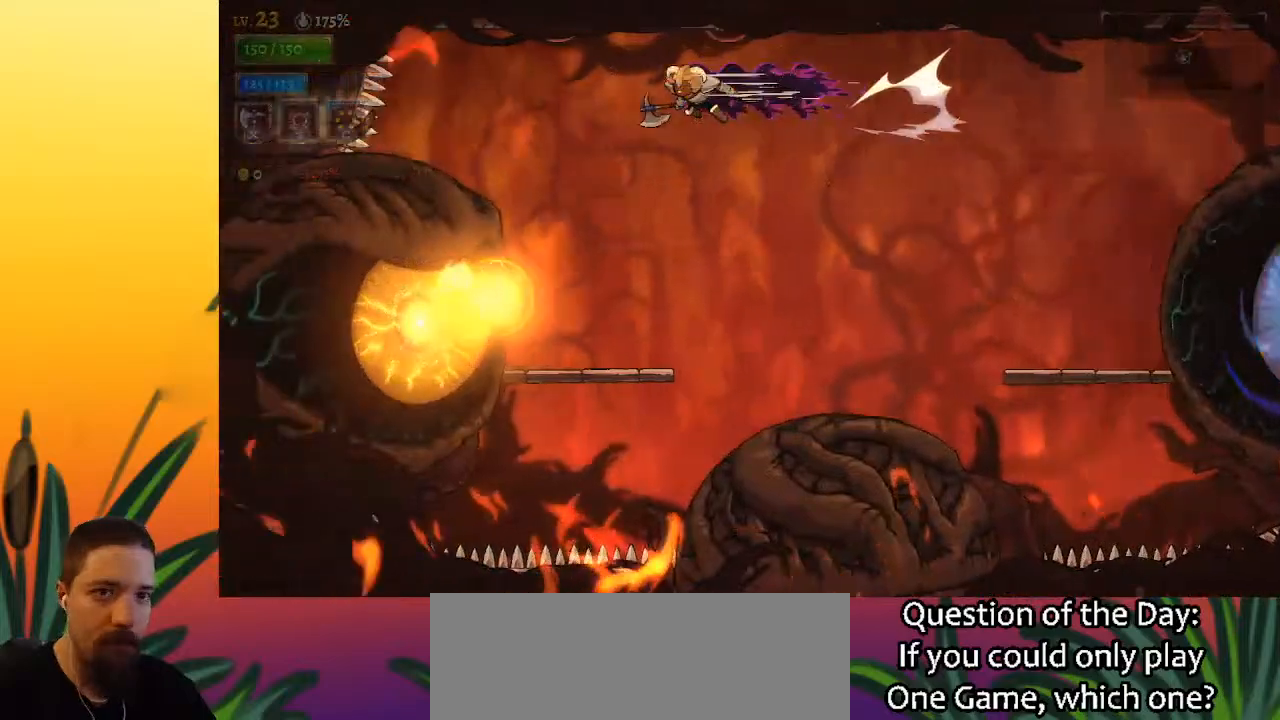
{"keys": [], "events": [[50, "a", "up"], [150, "left", "up"], [283, "down", "down"], [467, "down", "up"]]}
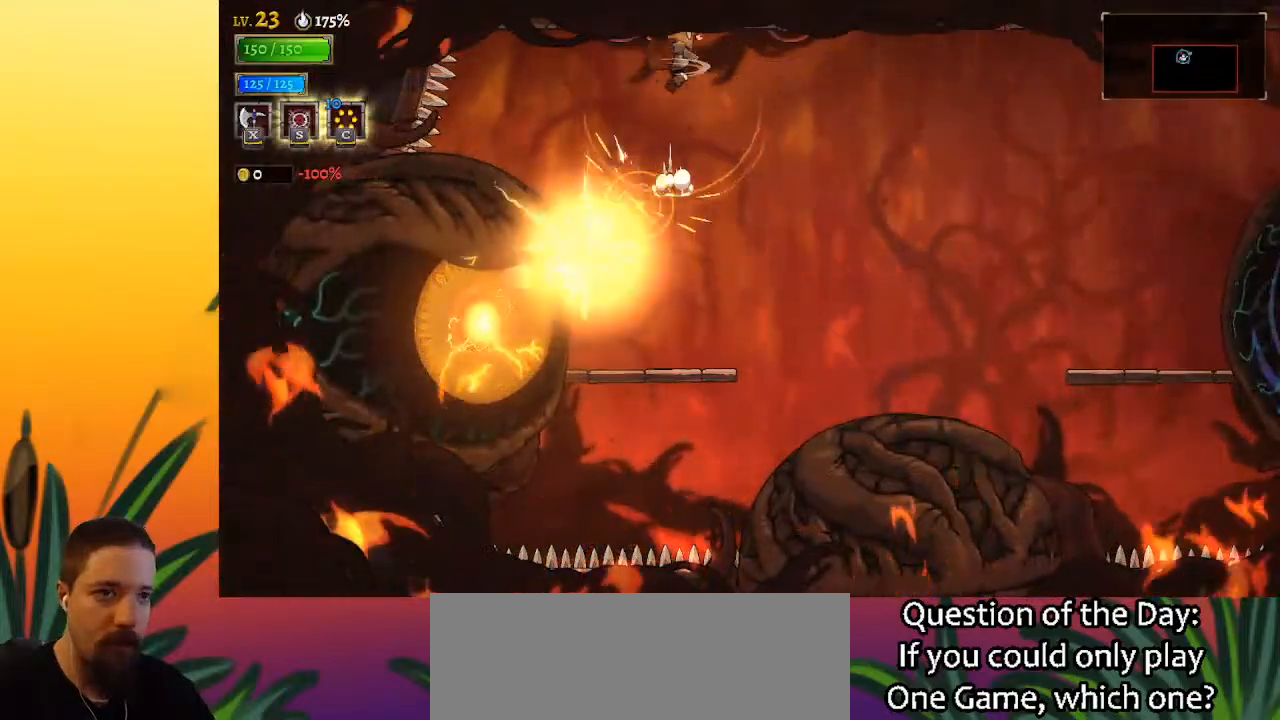
{"keys": [], "events": [[67, "x", "down"], [117, "left", "down"], [150, "left", "up"], [150, "x", "up"], [250, "left", "down"], [383, "left", "up"]]}
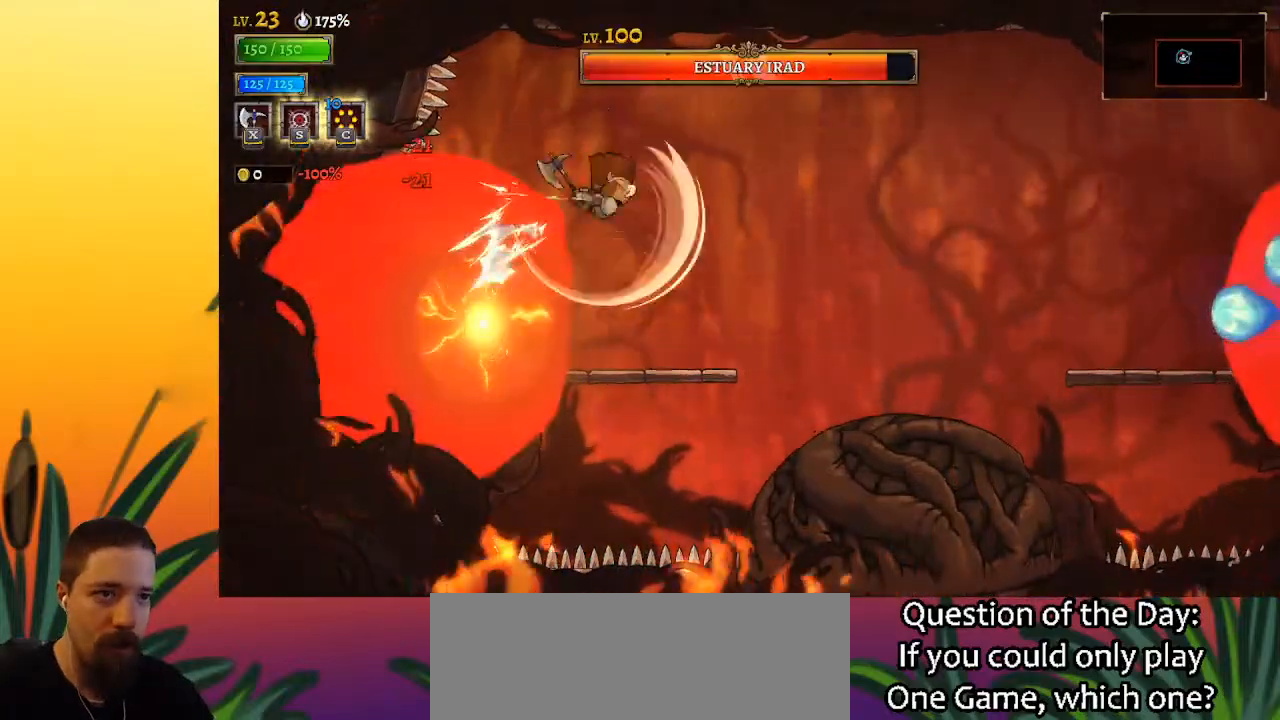
{"keys": ["z"], "events": [[83, "z", "down"]]}
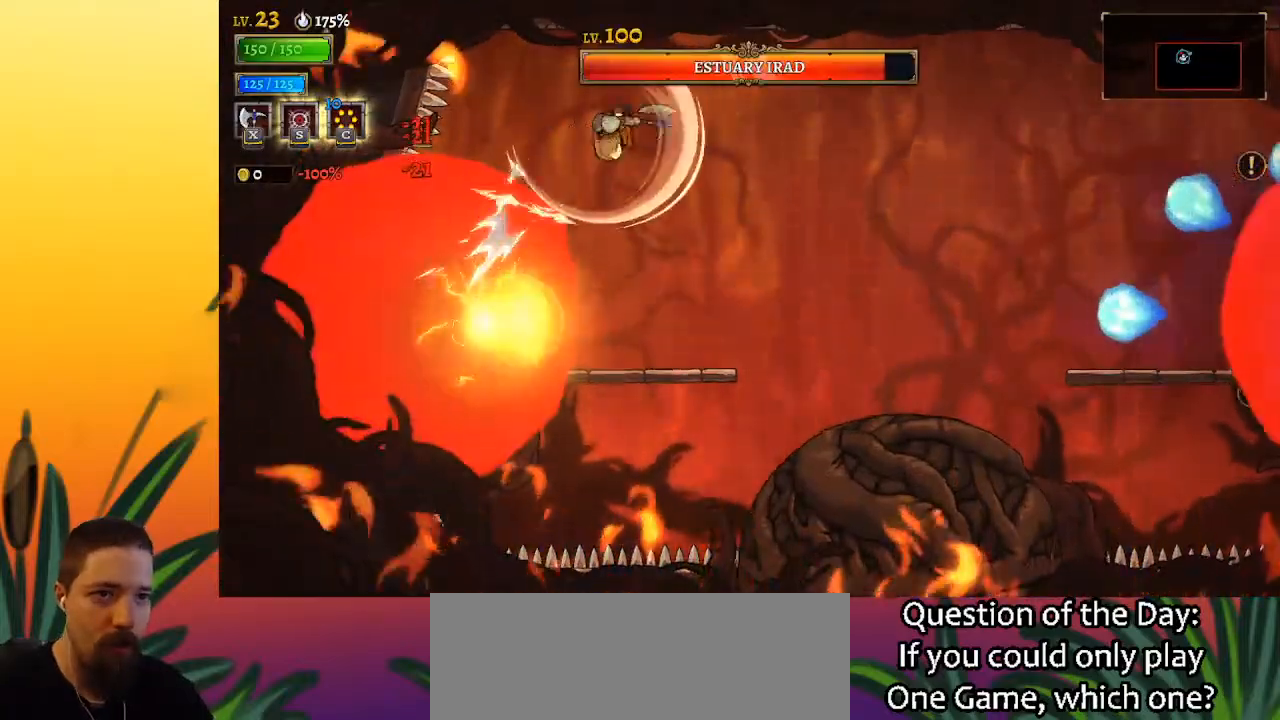
{"keys": ["right"], "events": [[133, "z", "up"], [233, "down", "down"], [317, "right", "down"], [367, "down", "up"]]}